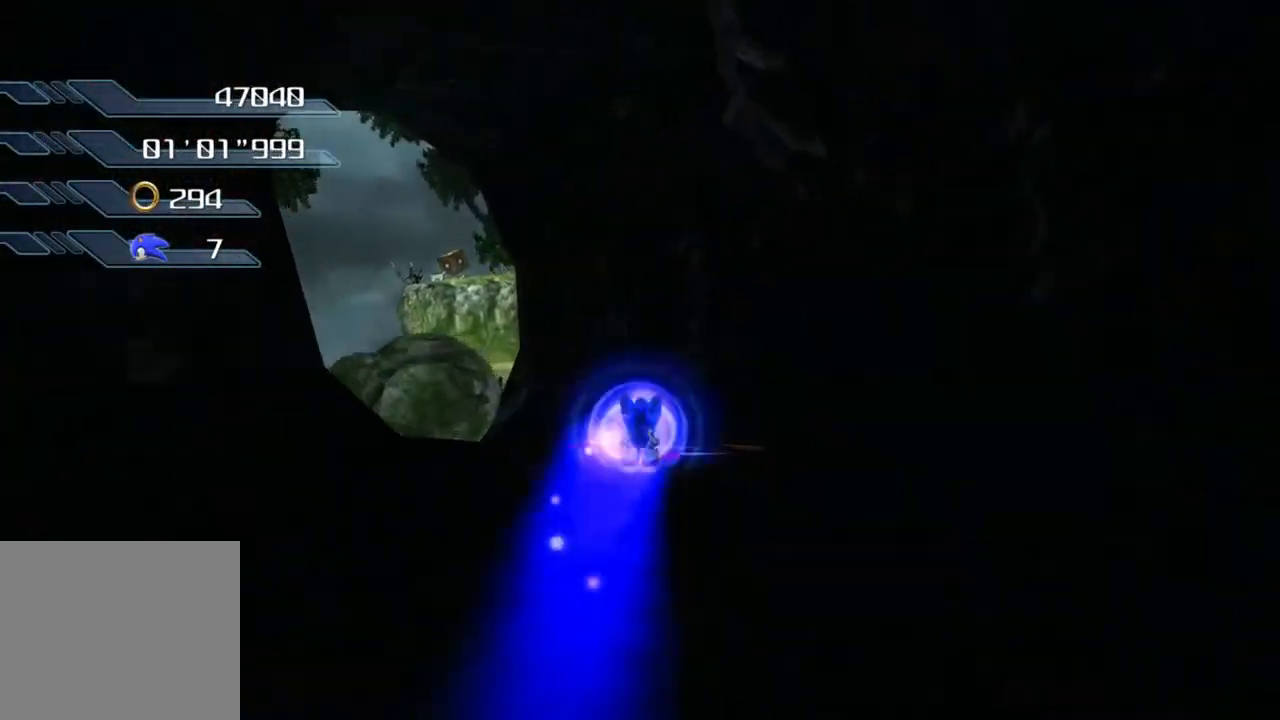
Gameplay with a controller (PlayStation layout); each line is a JSON object with the inputs held at the frame after it. "events" lists button and stick changes between this image and that frame as [ms after this image, input, new state], when the widget could be followed in between. Not read: R1 R2.
{"buttons": [], "left_stick": "up", "right_stick": "center", "events": [[50, "CROSS", "down"], [167, "left_stick", "up-left"], [318, "left_stick", "up"], [401, "CROSS", "up"]]}
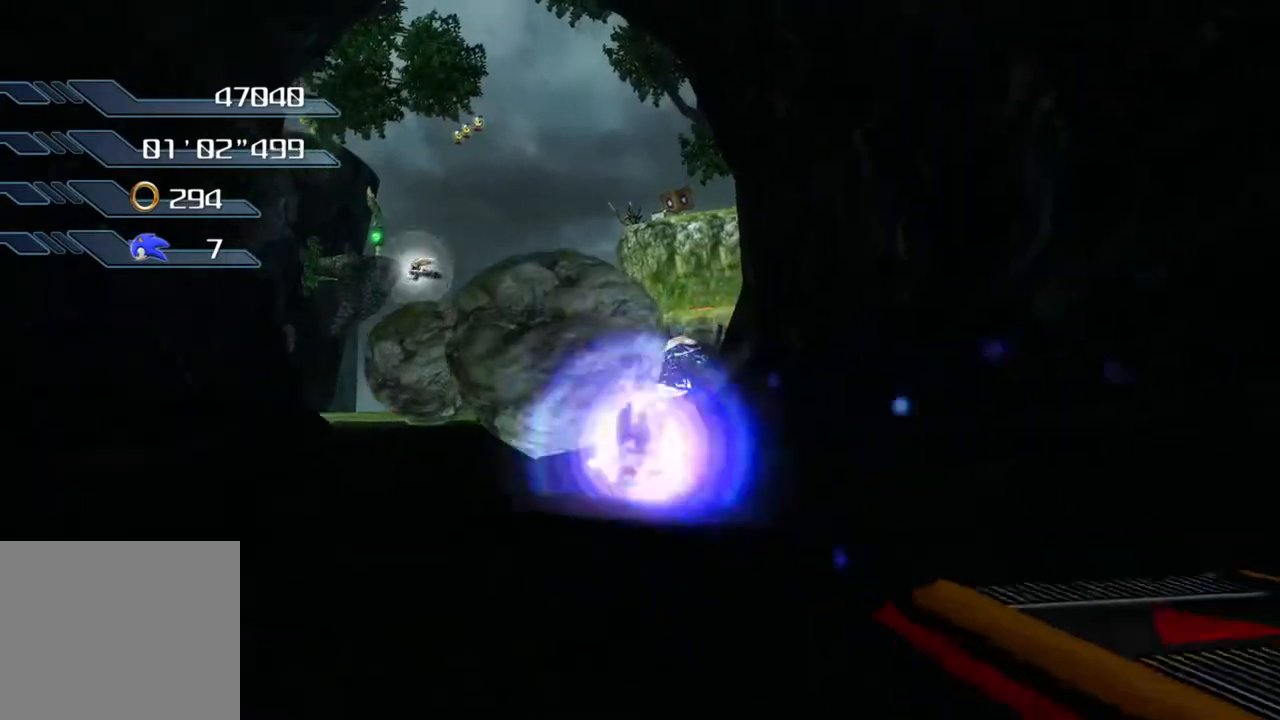
{"buttons": ["CROSS"], "left_stick": "up", "right_stick": "center", "events": [[184, "CROSS", "down"]]}
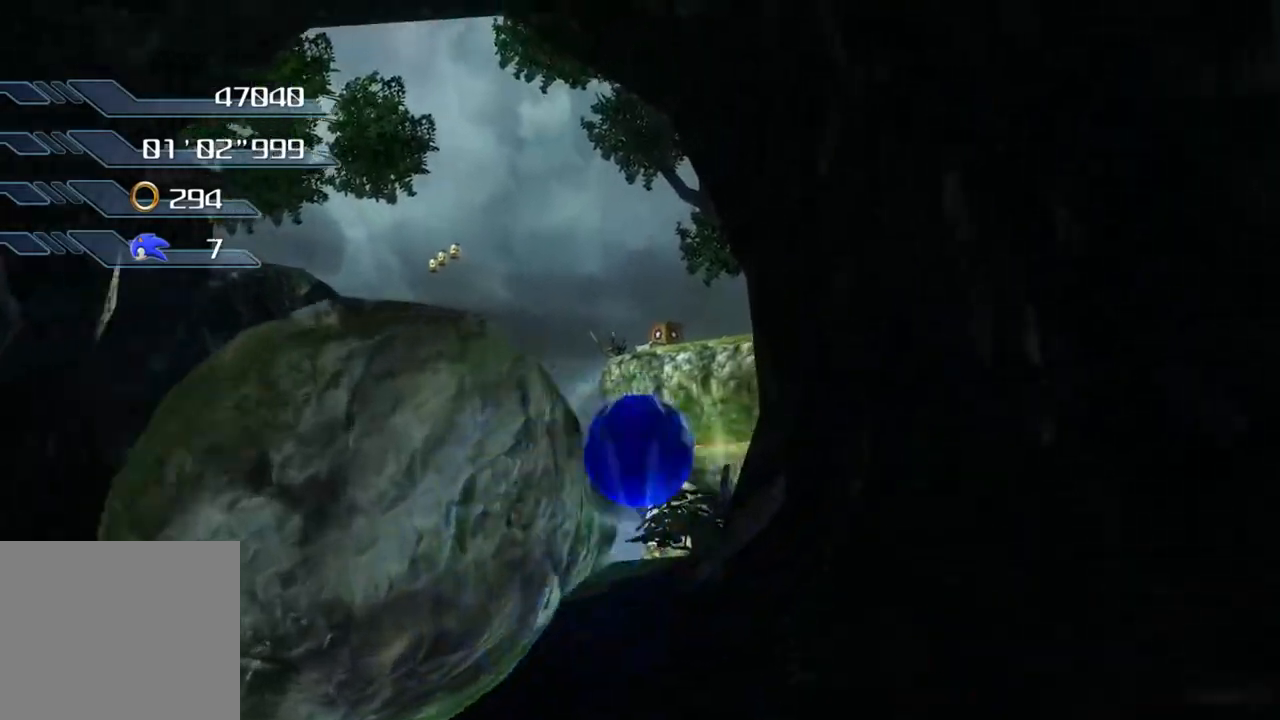
{"buttons": [], "left_stick": "up", "right_stick": "center", "events": [[17, "CROSS", "up"]]}
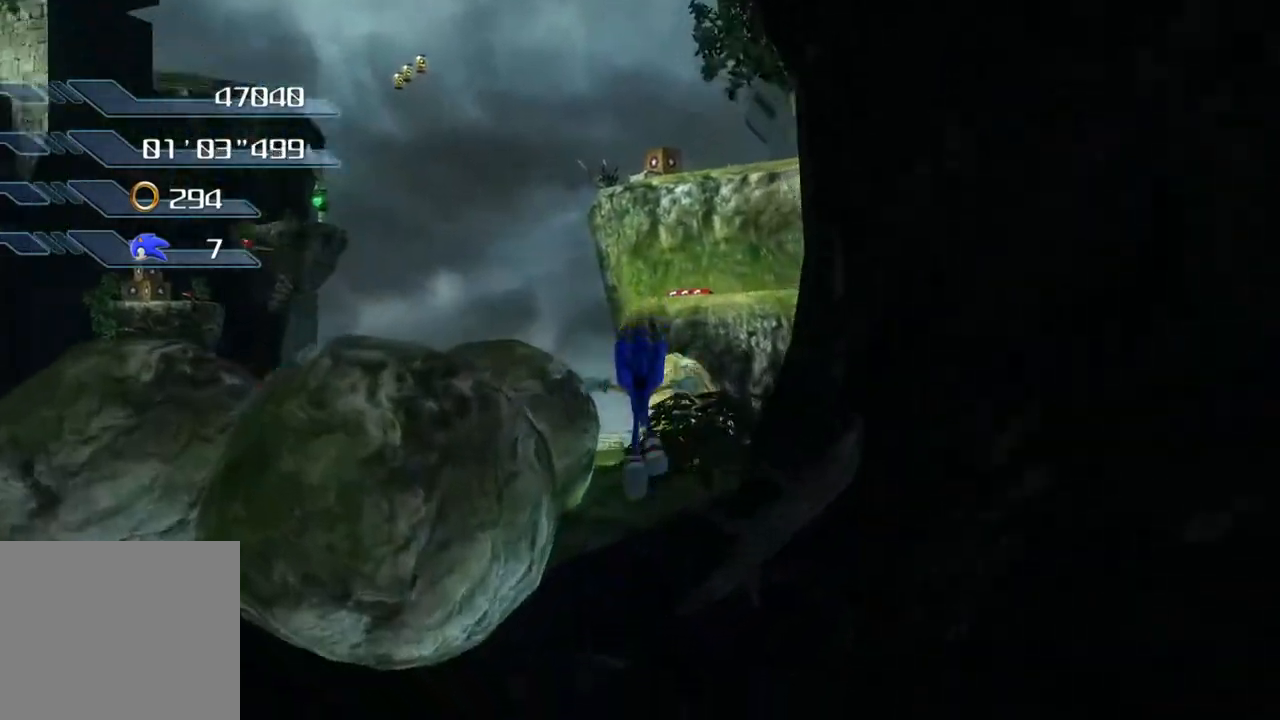
{"buttons": [], "left_stick": "center", "right_stick": "center", "events": [[502, "left_stick", "center"]]}
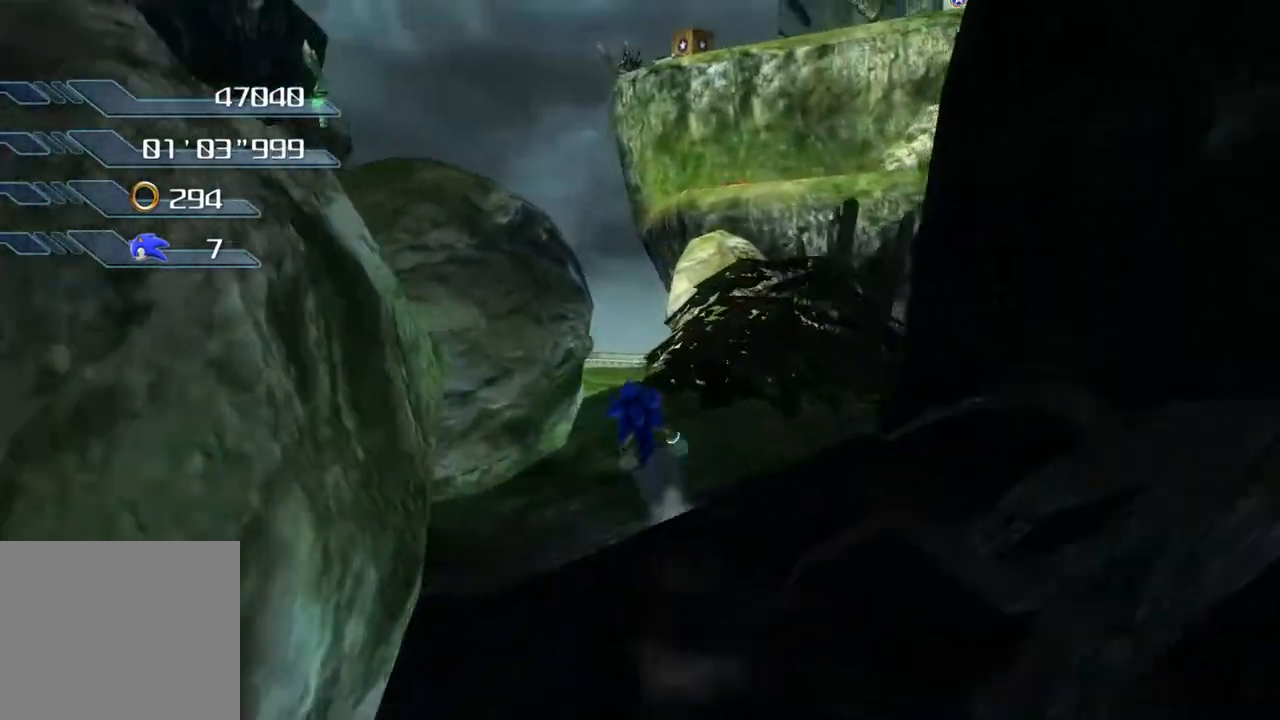
{"buttons": [], "left_stick": "up-right", "right_stick": "center"}
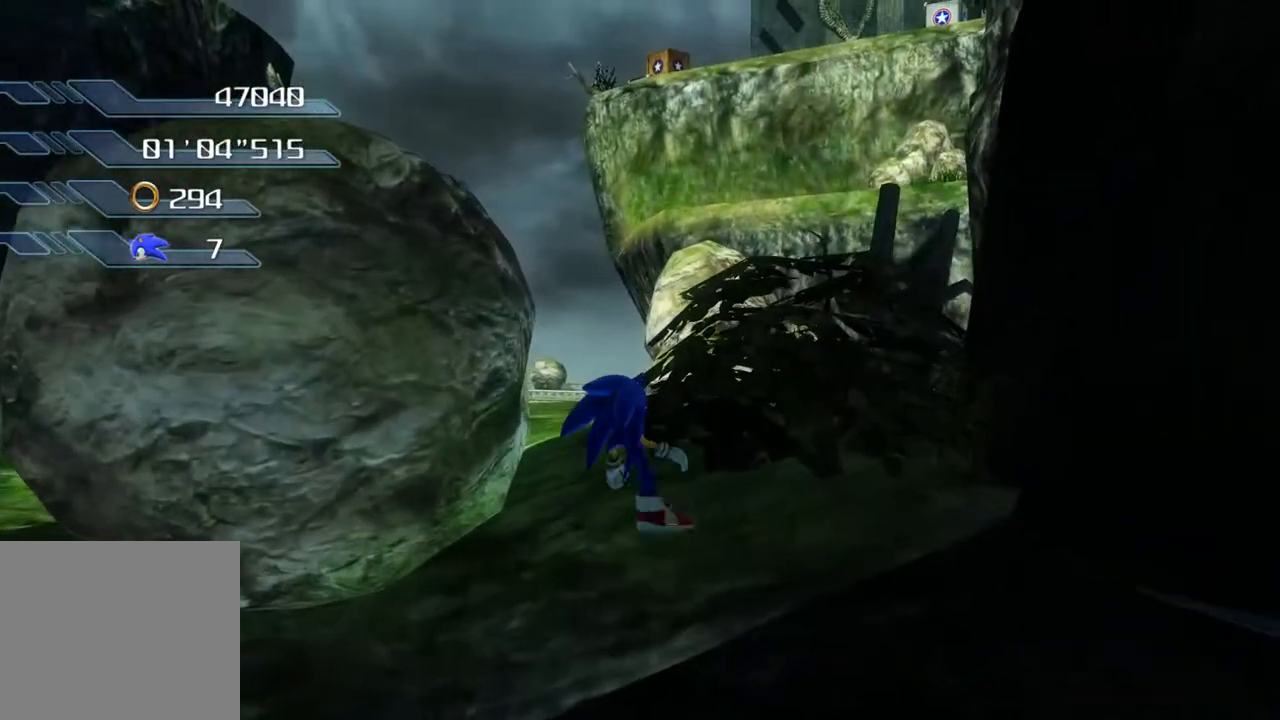
{"buttons": [], "left_stick": "up", "right_stick": "center", "events": [[334, "left_stick", "up"]]}
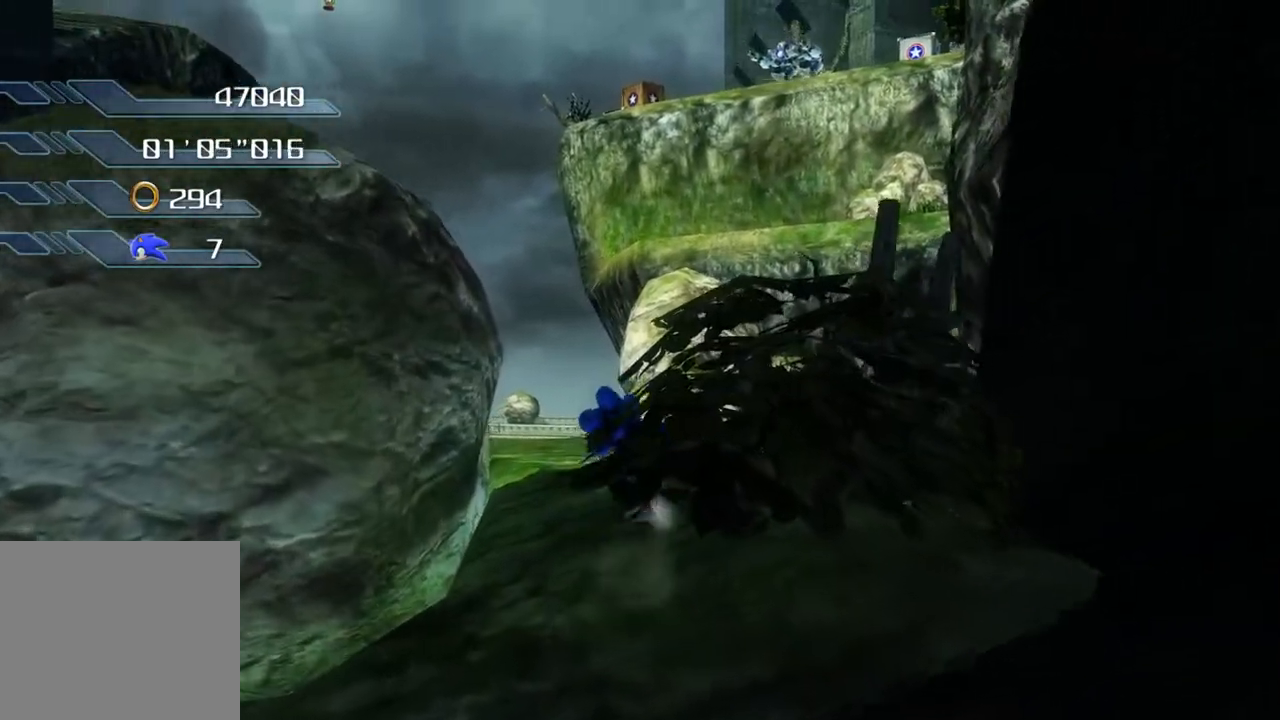
{"buttons": [], "left_stick": "center", "right_stick": "center", "events": [[200, "CROSS", "down"], [300, "CROSS", "up"], [468, "left_stick", "center"]]}
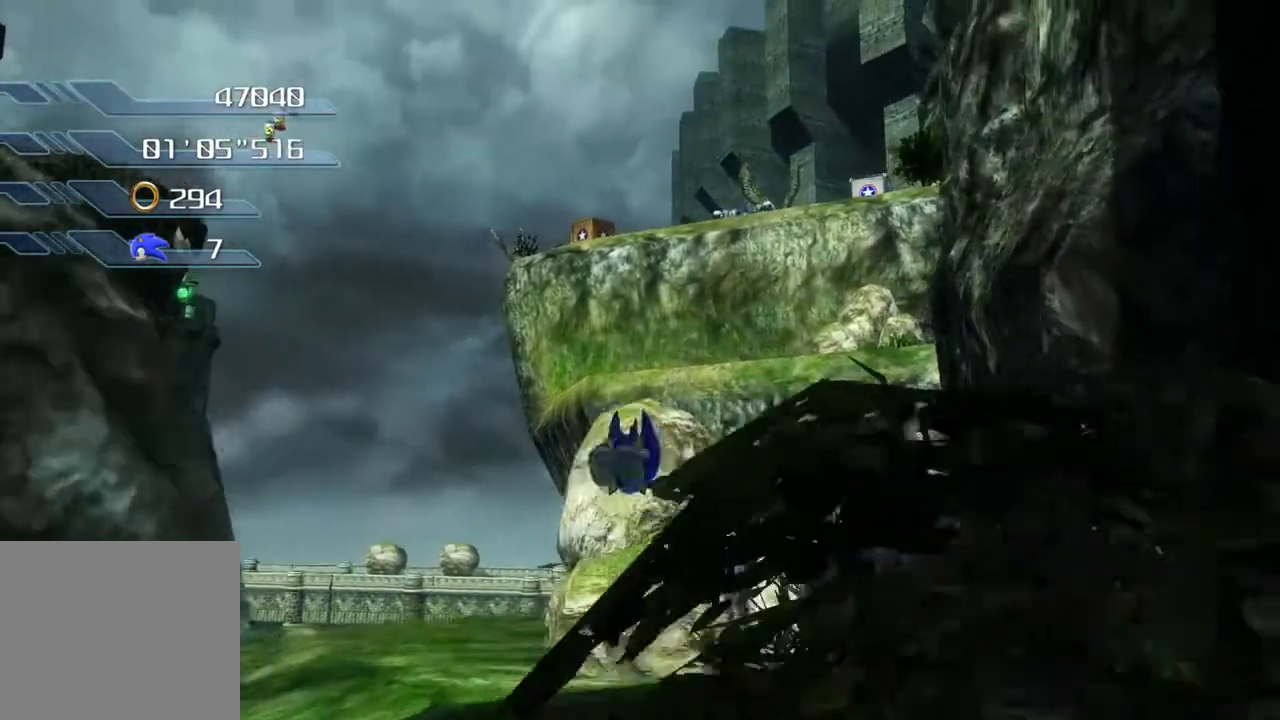
{"buttons": [], "left_stick": "center", "right_stick": "center", "events": []}
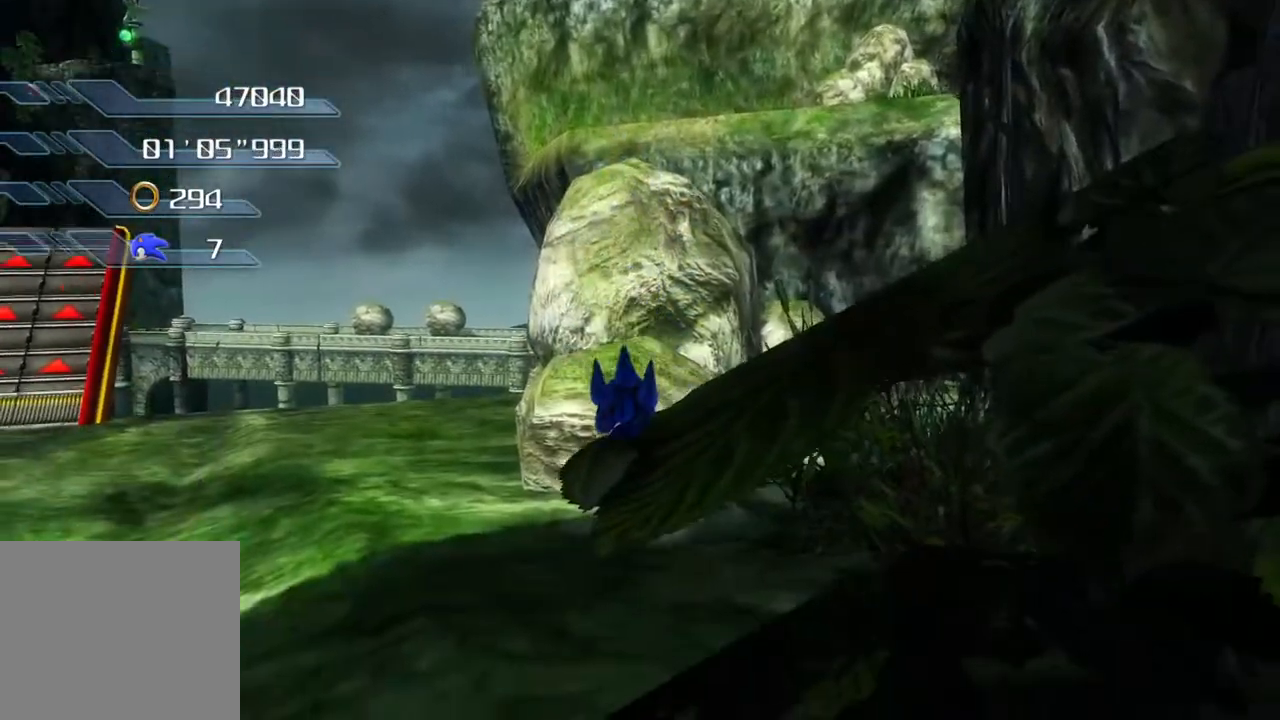
{"buttons": ["CROSS"], "left_stick": "up", "right_stick": "center", "events": [[284, "left_stick", "up"], [417, "CROSS", "down"]]}
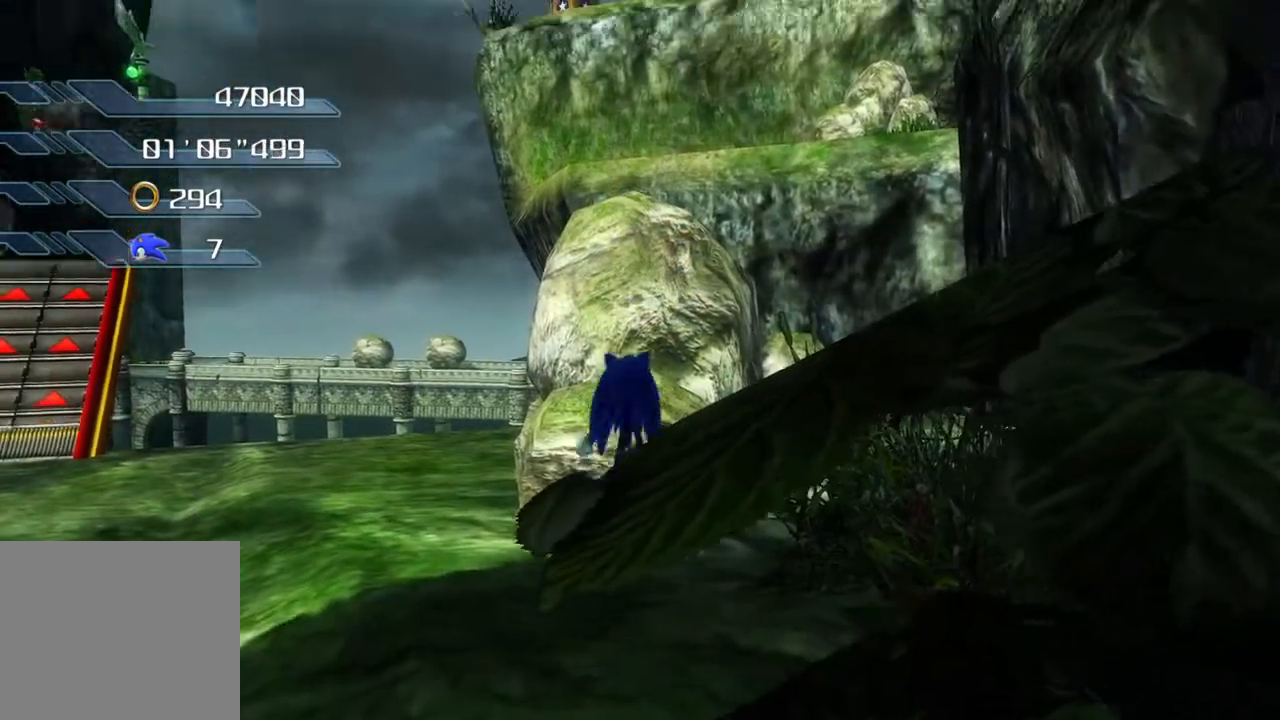
{"buttons": [], "left_stick": "up", "right_stick": "center", "events": [[33, "CROSS", "up"]]}
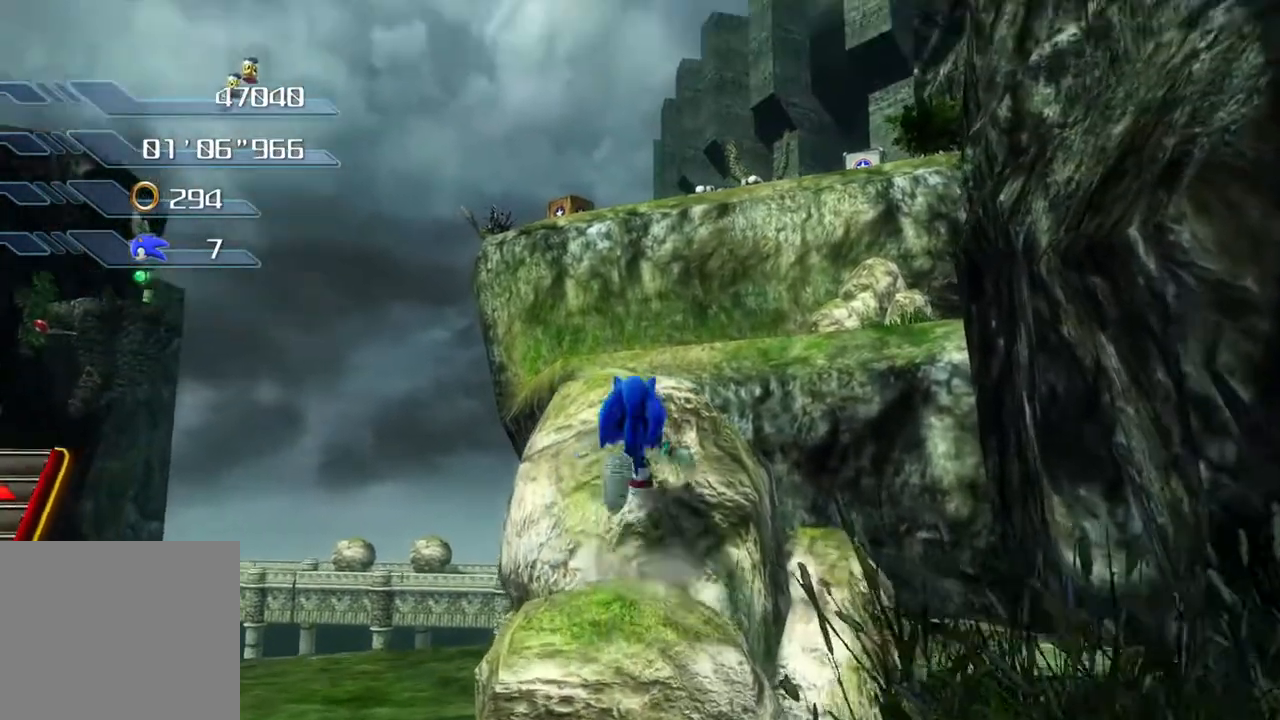
{"buttons": ["CROSS"], "left_stick": "up", "right_stick": "center", "events": [[67, "CROSS", "down"]]}
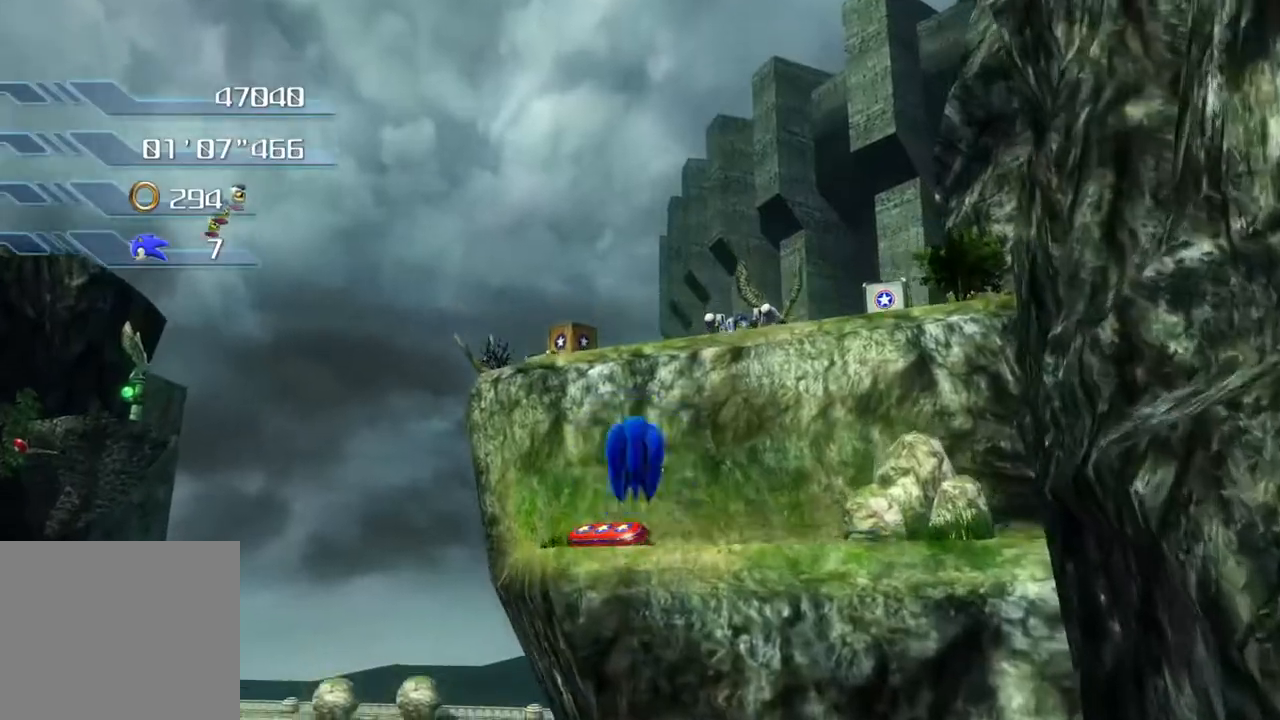
{"buttons": [], "left_stick": "up", "right_stick": "center", "events": [[468, "CROSS", "up"]]}
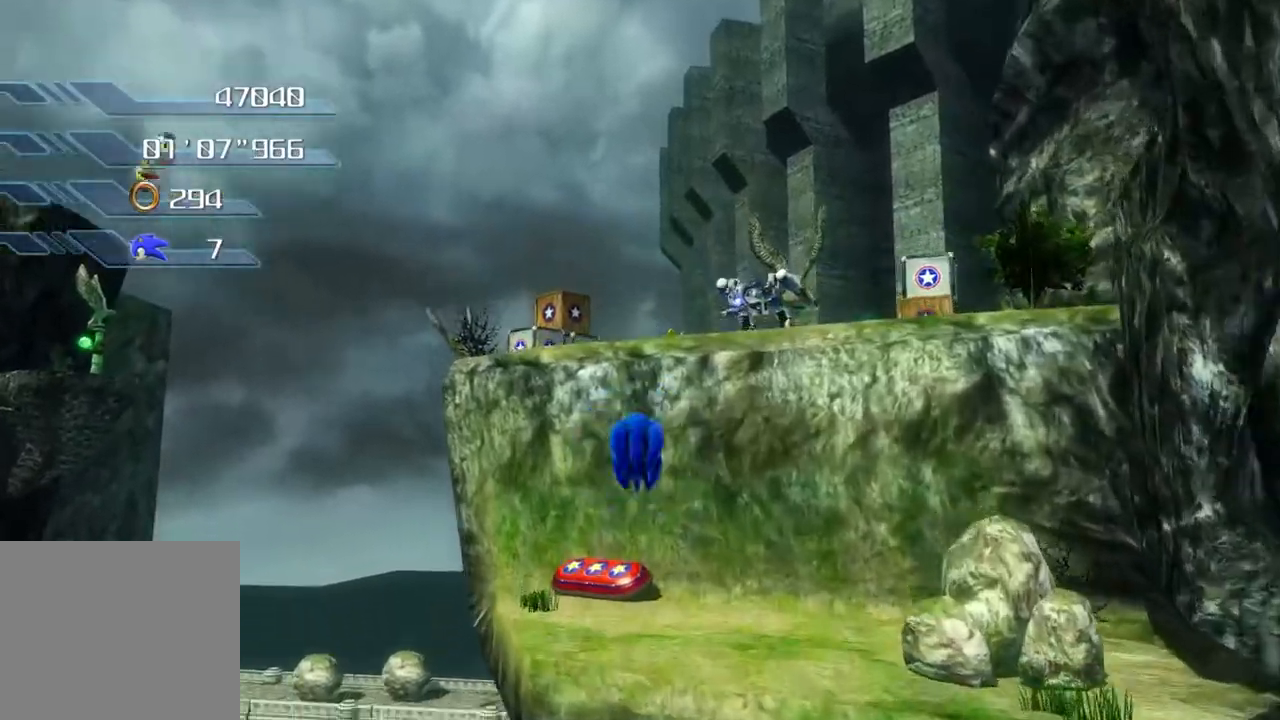
{"buttons": [], "left_stick": "up", "right_stick": "center", "events": [[17, "CROSS", "down"], [217, "CROSS", "up"]]}
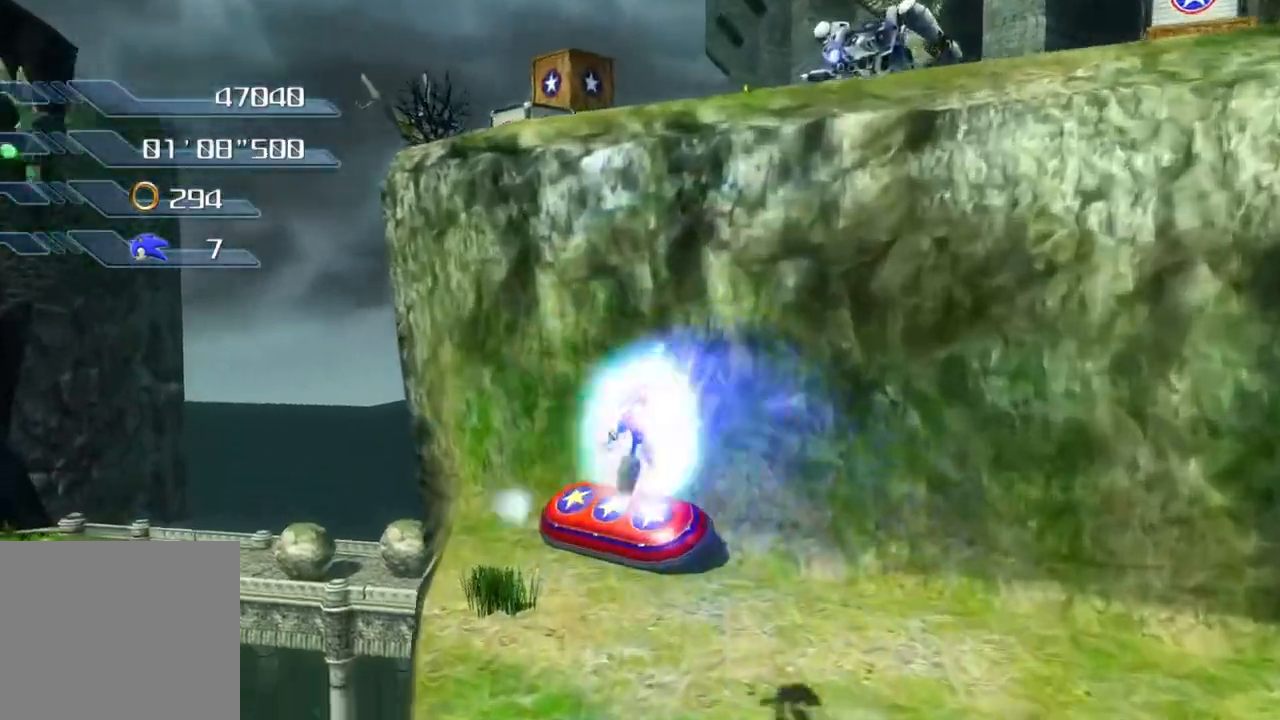
{"buttons": [], "left_stick": "up-right", "right_stick": "center", "events": [[384, "left_stick", "up-right"]]}
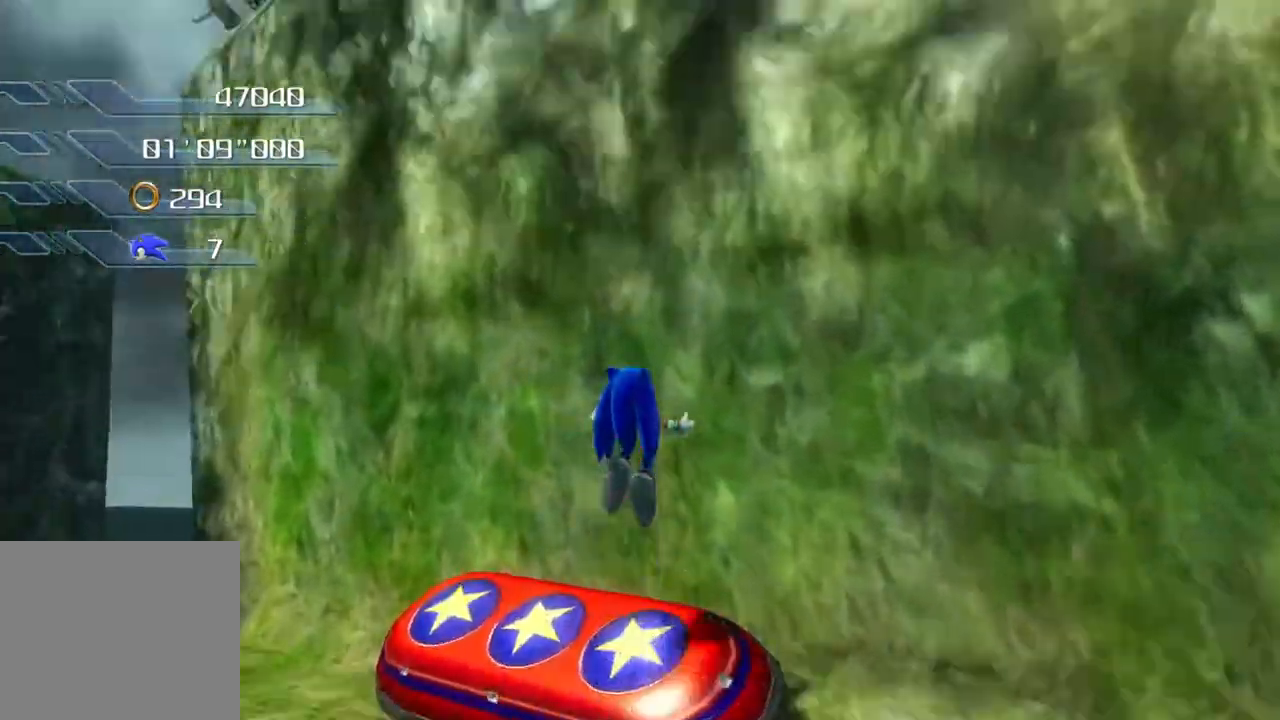
{"buttons": [], "left_stick": "up-right", "right_stick": "center", "events": []}
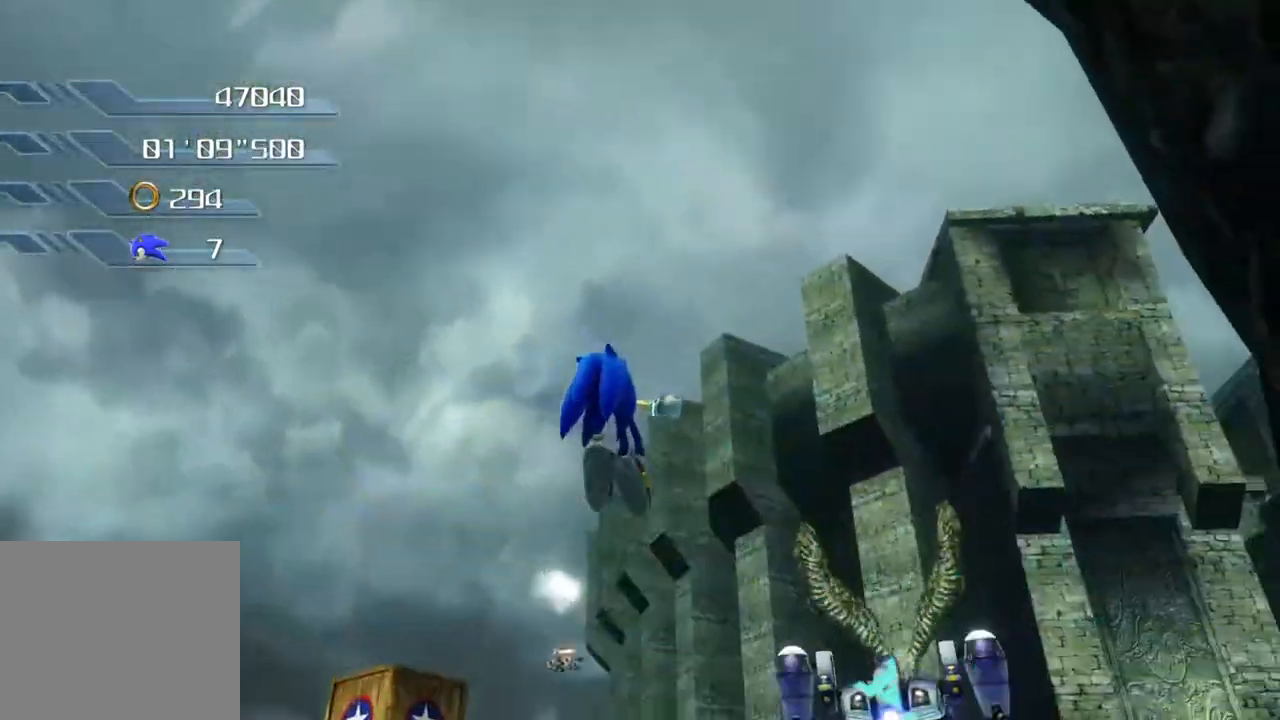
{"buttons": ["SQUARE"], "left_stick": "up-right", "right_stick": "center", "events": [[301, "SQUARE", "down"]]}